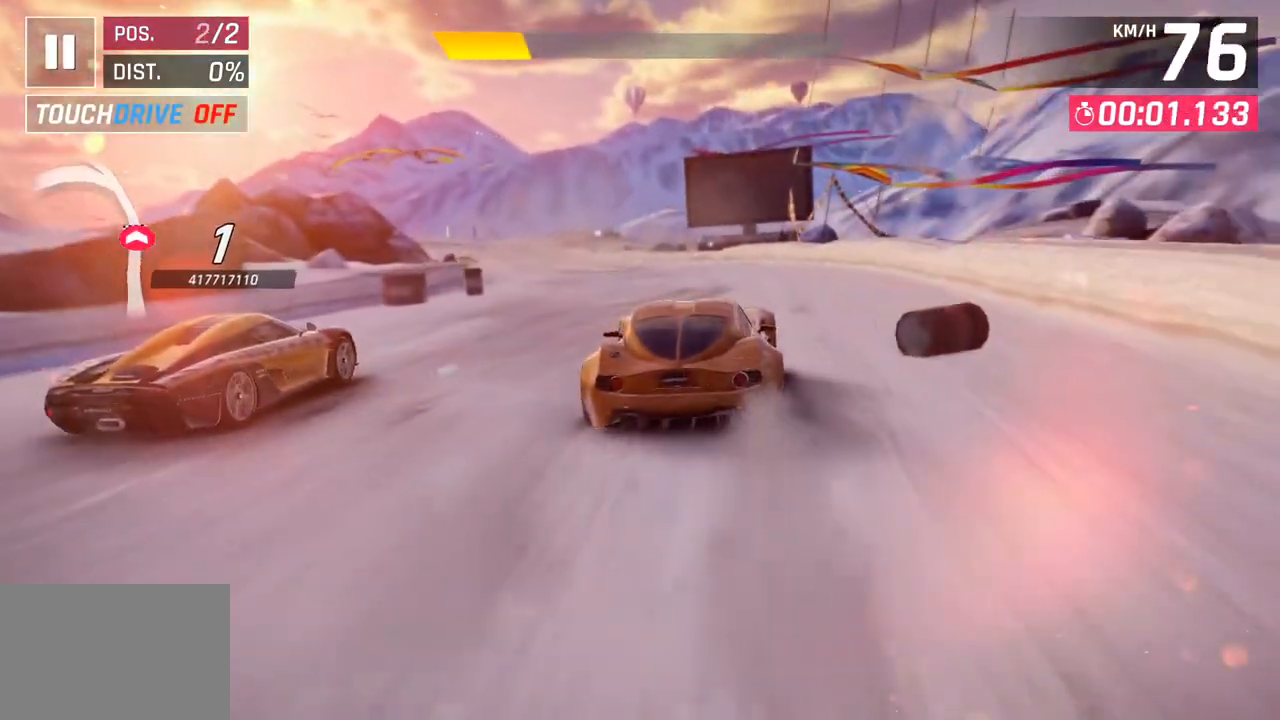
Gameplay with a controller (PlayStation layout); each line is a JSON object with the inputs held at the frame after it. "events" lists button and stick changes between this image and that frame as [ms after this image, input, new state], when the widget could be followed in between.
{"buttons": [], "left_stick": "left", "right_stick": "center", "events": [[467, "left_stick", "left"]]}
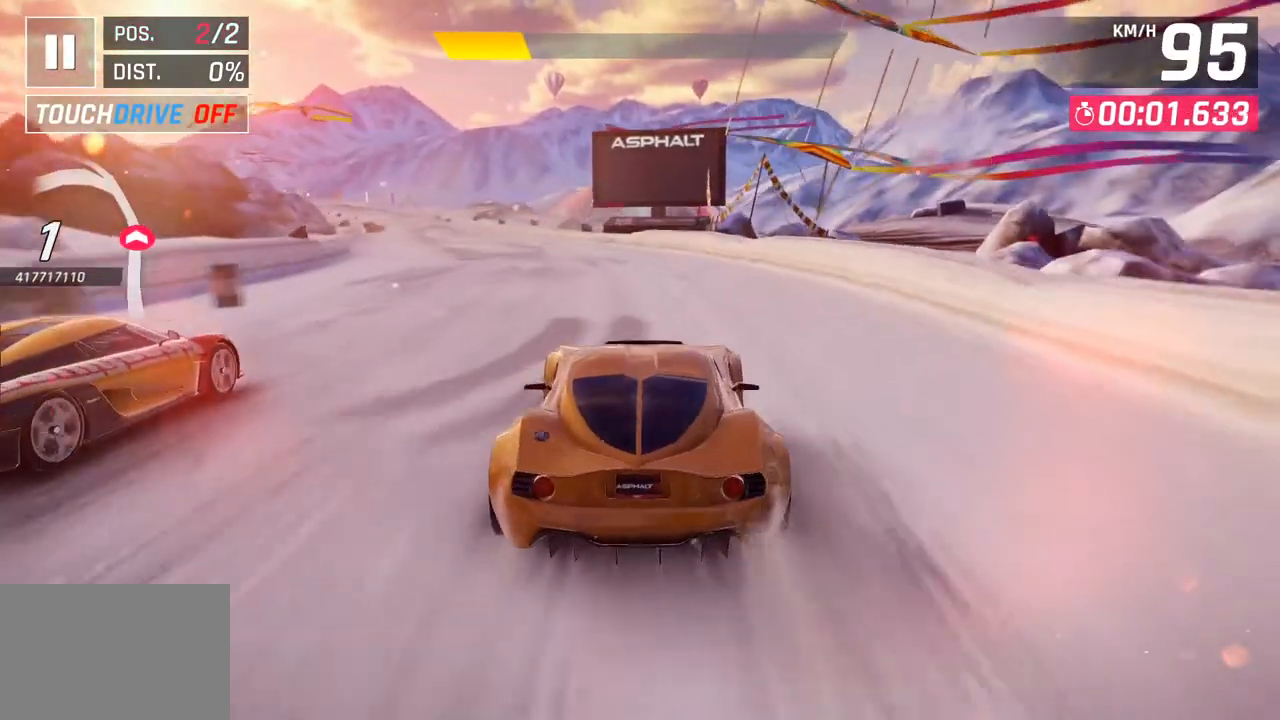
{"buttons": [], "left_stick": "center", "right_stick": "center", "events": [[500, "left_stick", "center"]]}
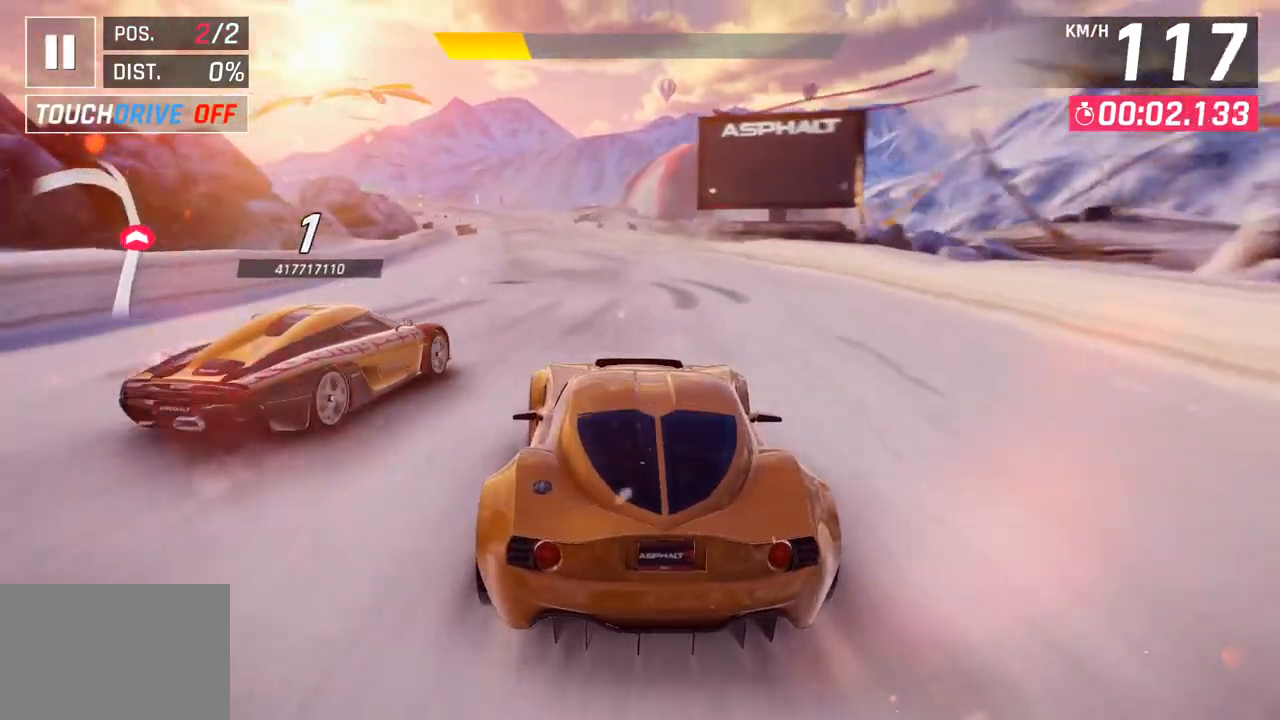
{"buttons": [], "left_stick": "left", "right_stick": "center", "events": [[417, "left_stick", "left"]]}
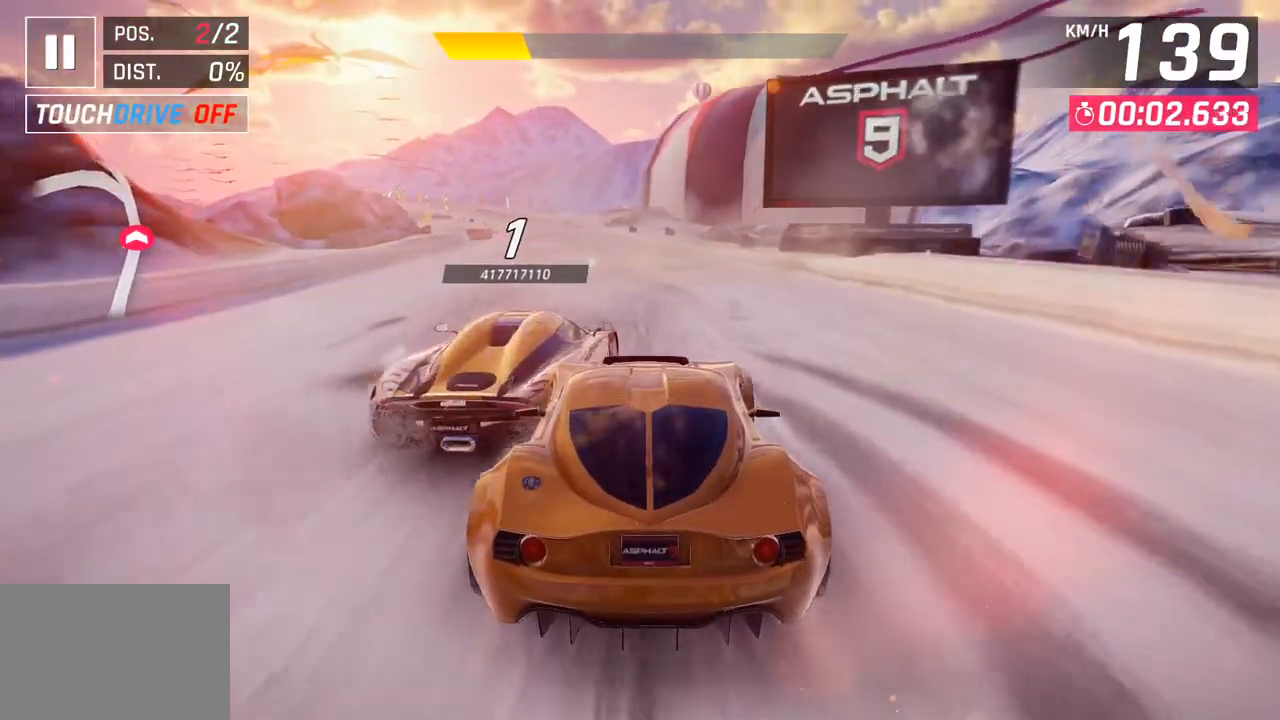
{"buttons": [], "left_stick": "left", "right_stick": "center", "events": []}
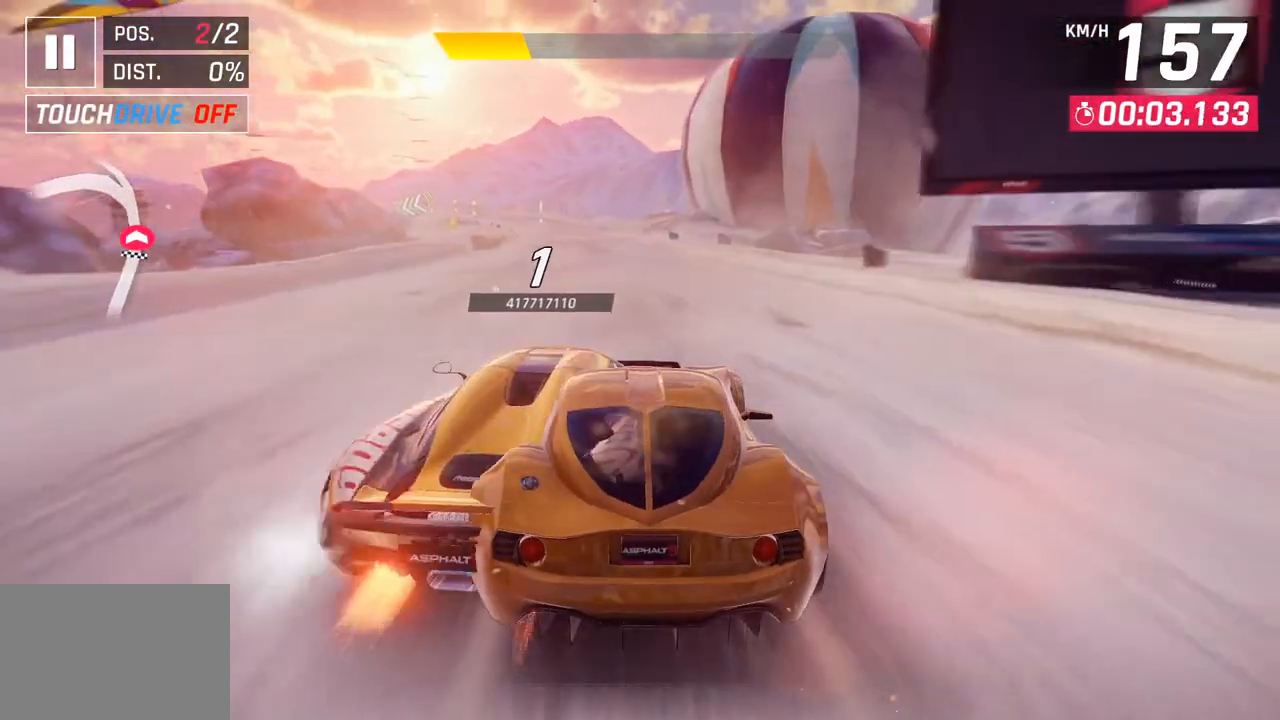
{"buttons": [], "left_stick": "center", "right_stick": "center", "events": [[233, "left_stick", "center"]]}
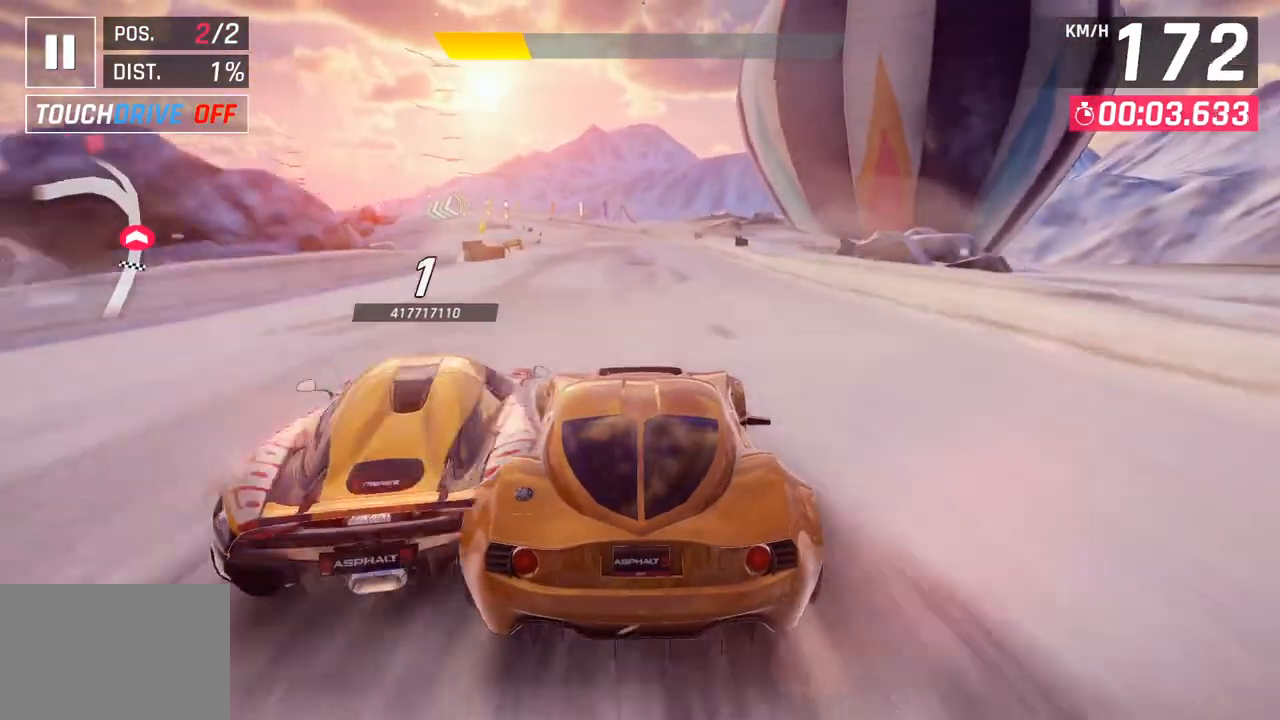
{"buttons": [], "left_stick": "left", "right_stick": "center", "events": [[100, "left_stick", "left"]]}
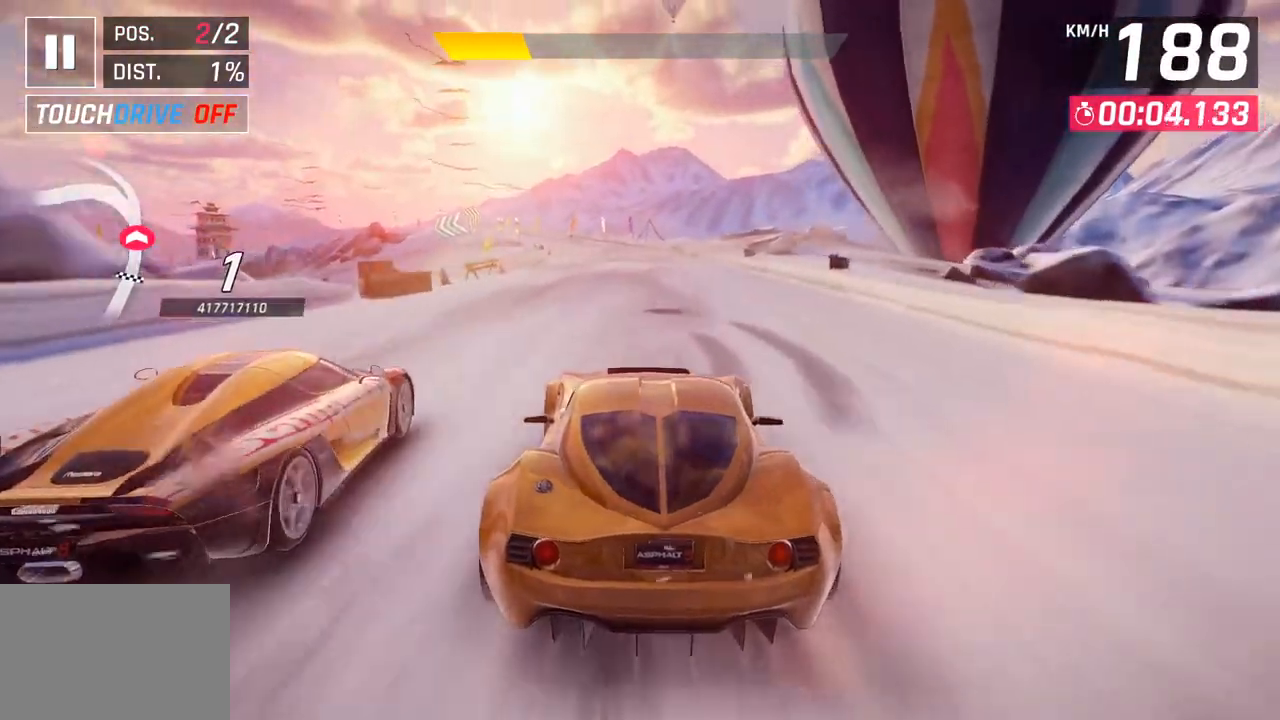
{"buttons": [], "left_stick": "center", "right_stick": "center", "events": [[367, "left_stick", "center"]]}
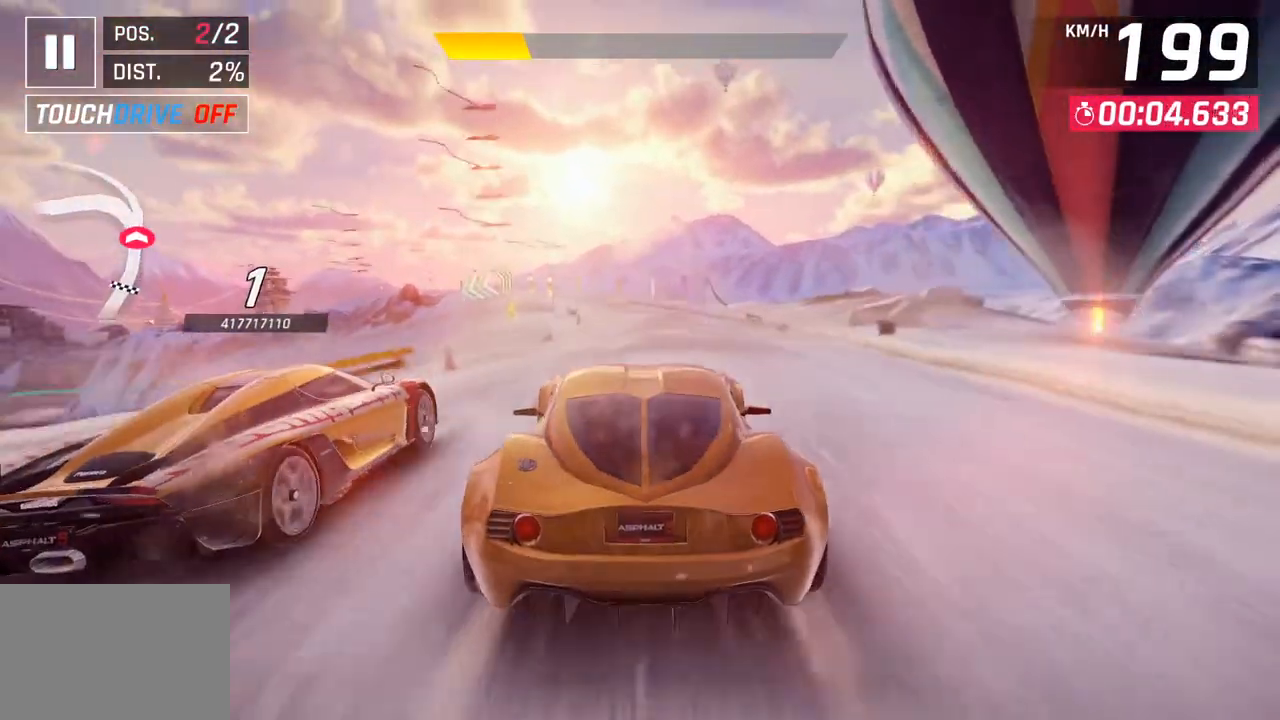
{"buttons": [], "left_stick": "left", "right_stick": "center", "events": [[433, "left_stick", "left"]]}
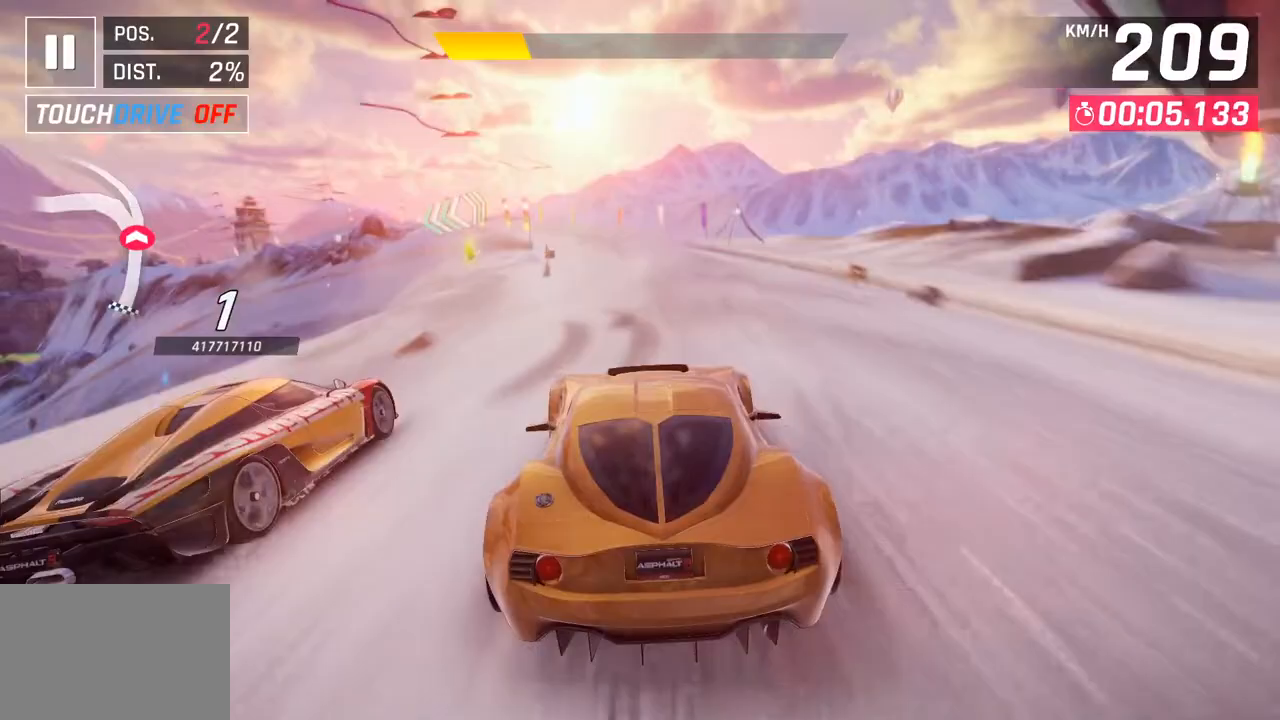
{"buttons": [], "left_stick": "left", "right_stick": "center", "events": [[250, "SQUARE", "down"], [400, "SQUARE", "up"]]}
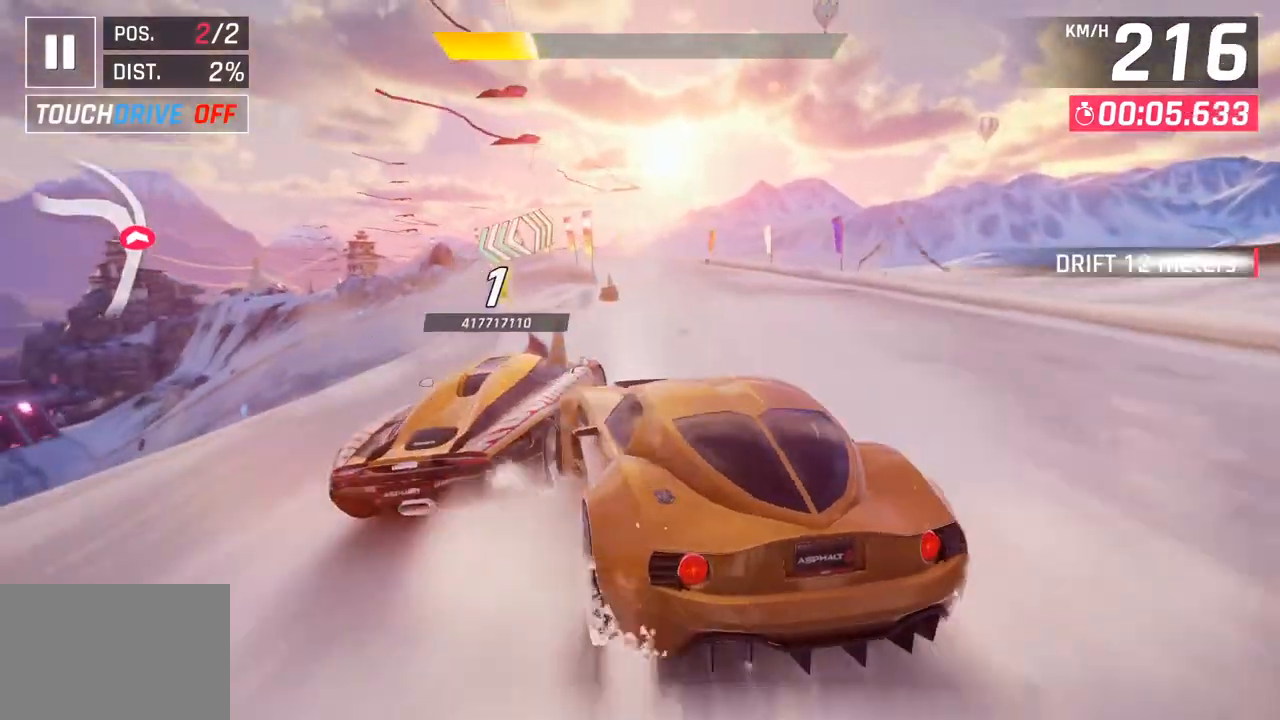
{"buttons": [], "left_stick": "left", "right_stick": "center", "events": []}
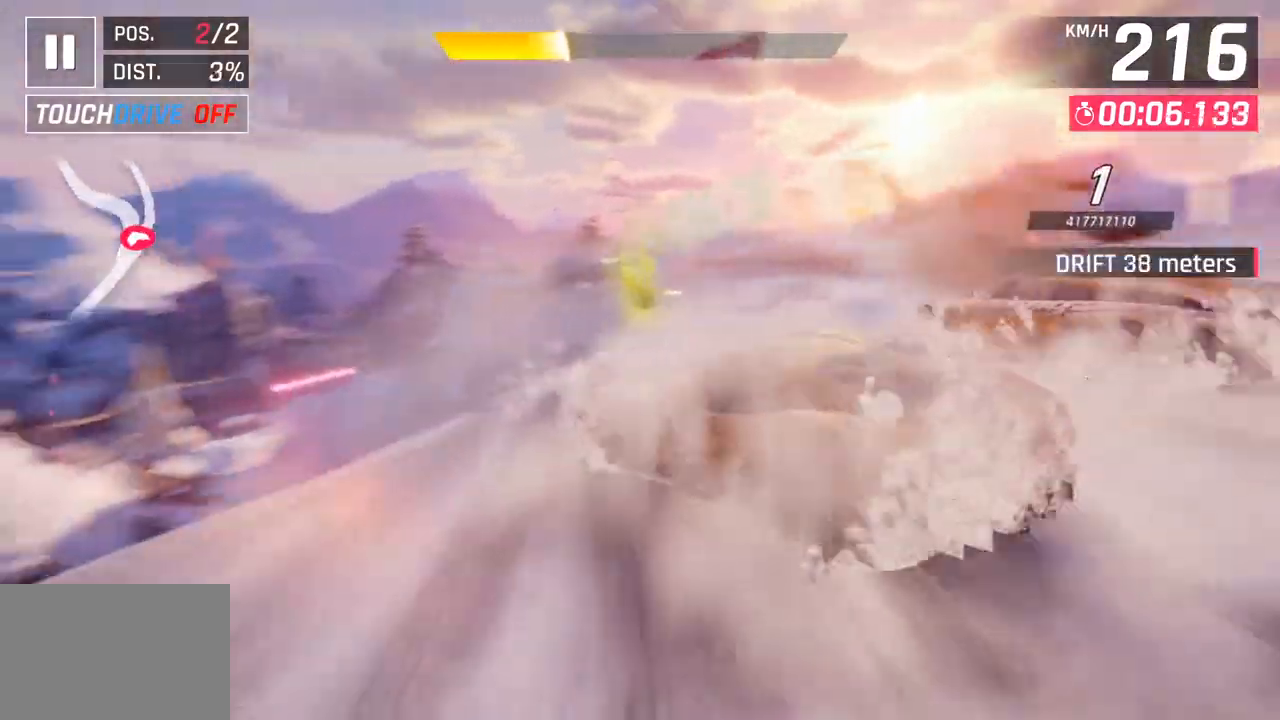
{"buttons": [], "left_stick": "right", "right_stick": "center", "events": [[67, "SQUARE", "down"], [167, "SQUARE", "up"], [250, "SQUARE", "down"], [283, "CROSS", "down"], [300, "R1", "down"], [300, "SQUARE", "up"], [333, "left_stick", "center"], [400, "left_stick", "right"], [450, "CROSS", "up"], [467, "R1", "up"]]}
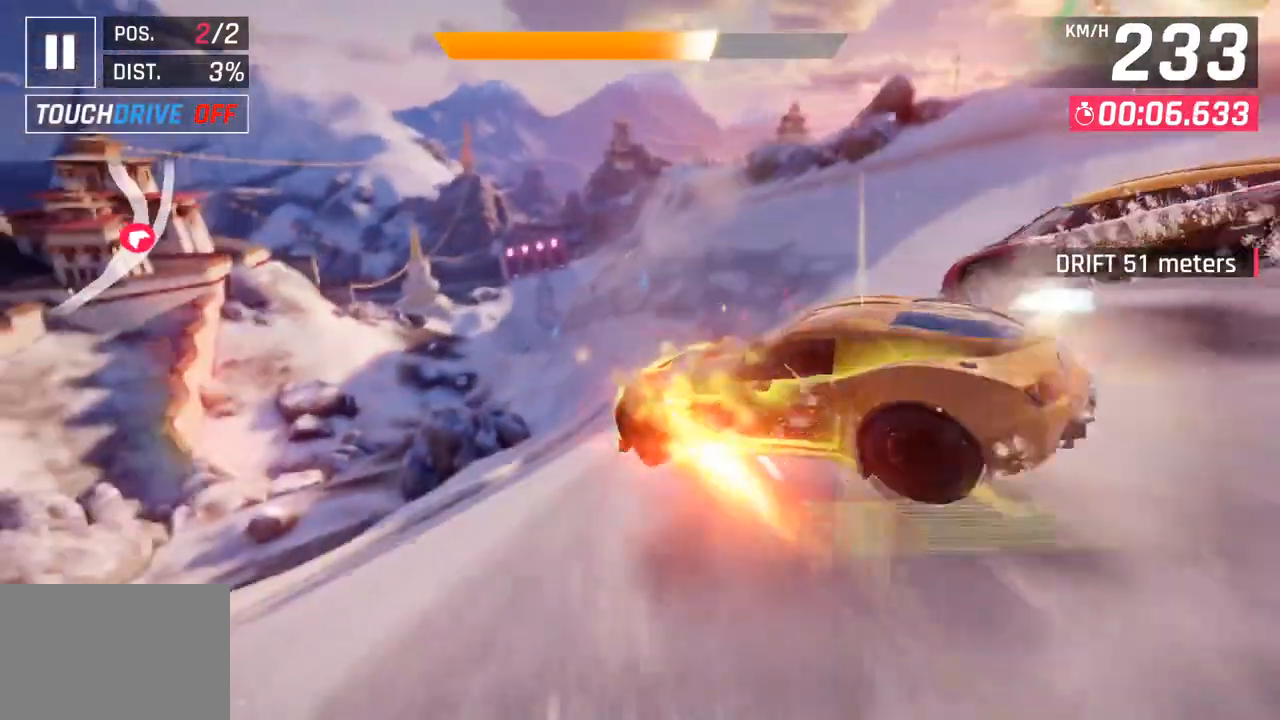
{"buttons": [], "left_stick": "center", "right_stick": "center", "events": [[67, "left_stick", "center"], [83, "CROSS", "down"], [83, "R1", "down"], [217, "CROSS", "up"], [233, "R1", "up"], [283, "left_stick", "right"], [433, "left_stick", "center"]]}
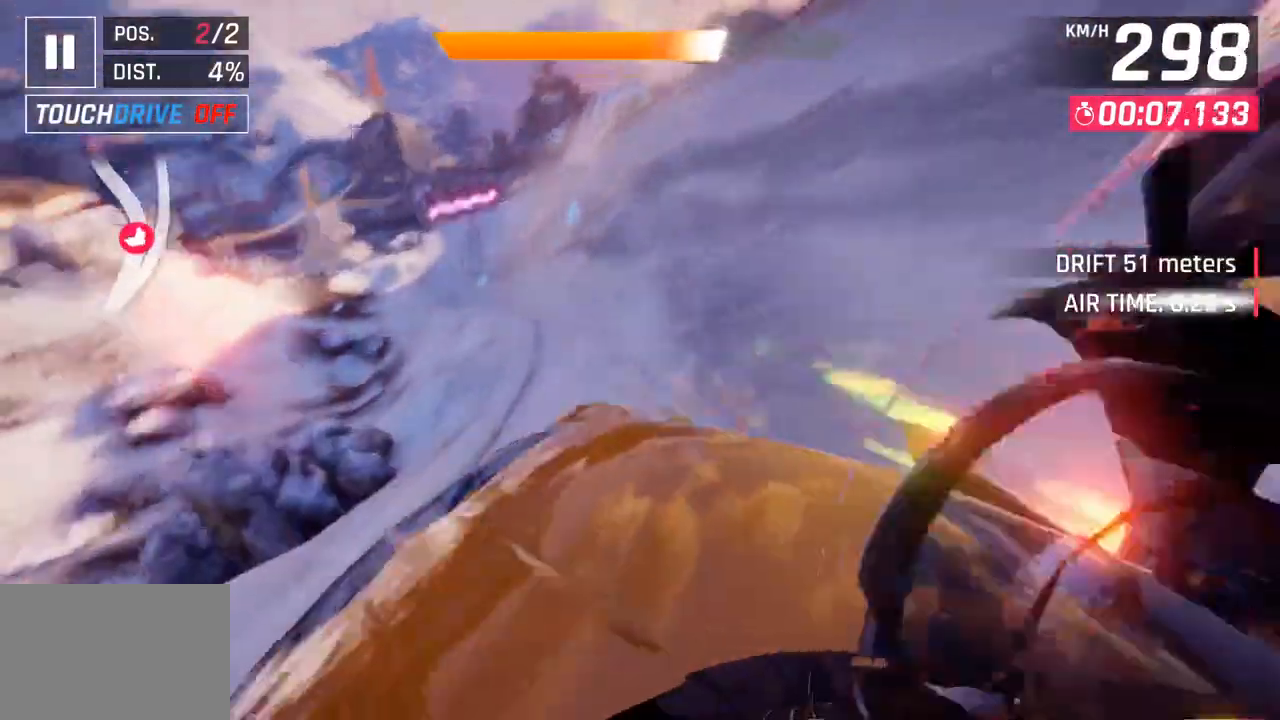
{"buttons": [], "left_stick": "center", "right_stick": "center", "events": [[250, "SQUARE", "down"], [317, "left_stick", "right"], [367, "SQUARE", "up"], [433, "left_stick", "center"]]}
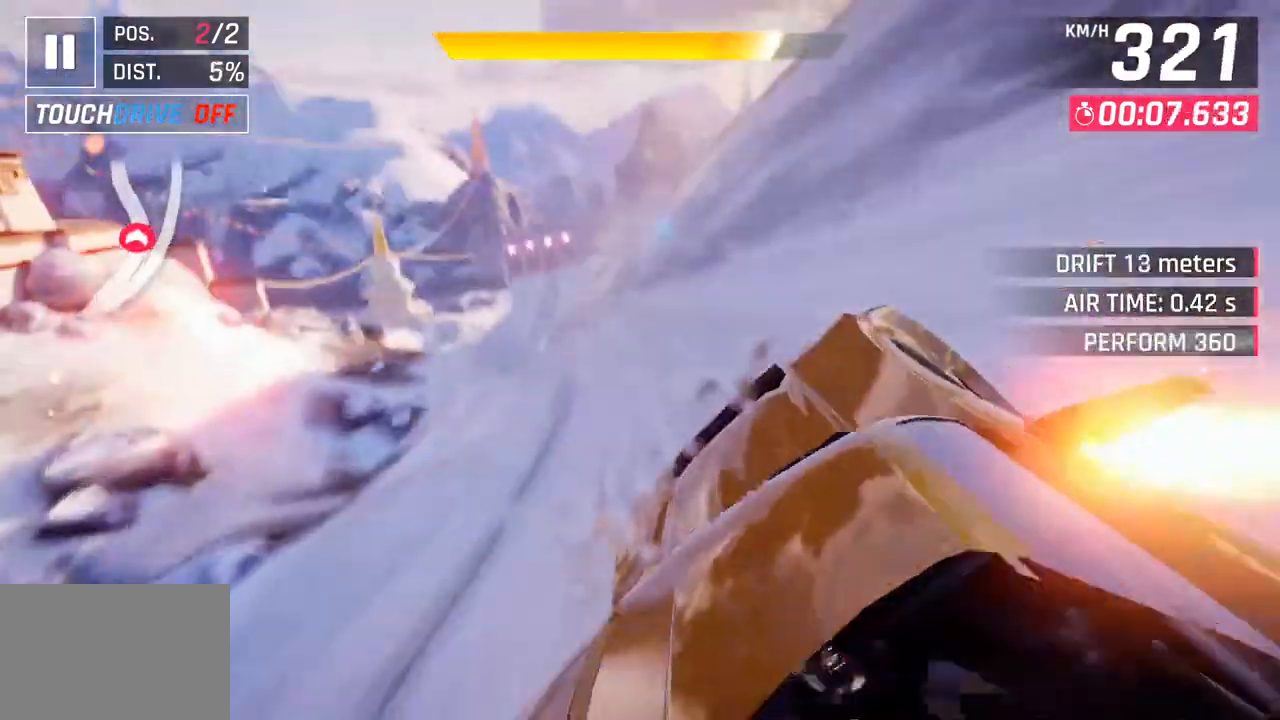
{"buttons": ["CROSS", "R1"], "left_stick": "center", "right_stick": "center", "events": [[283, "left_stick", "right"], [383, "CROSS", "down"], [400, "R1", "down"], [450, "left_stick", "center"]]}
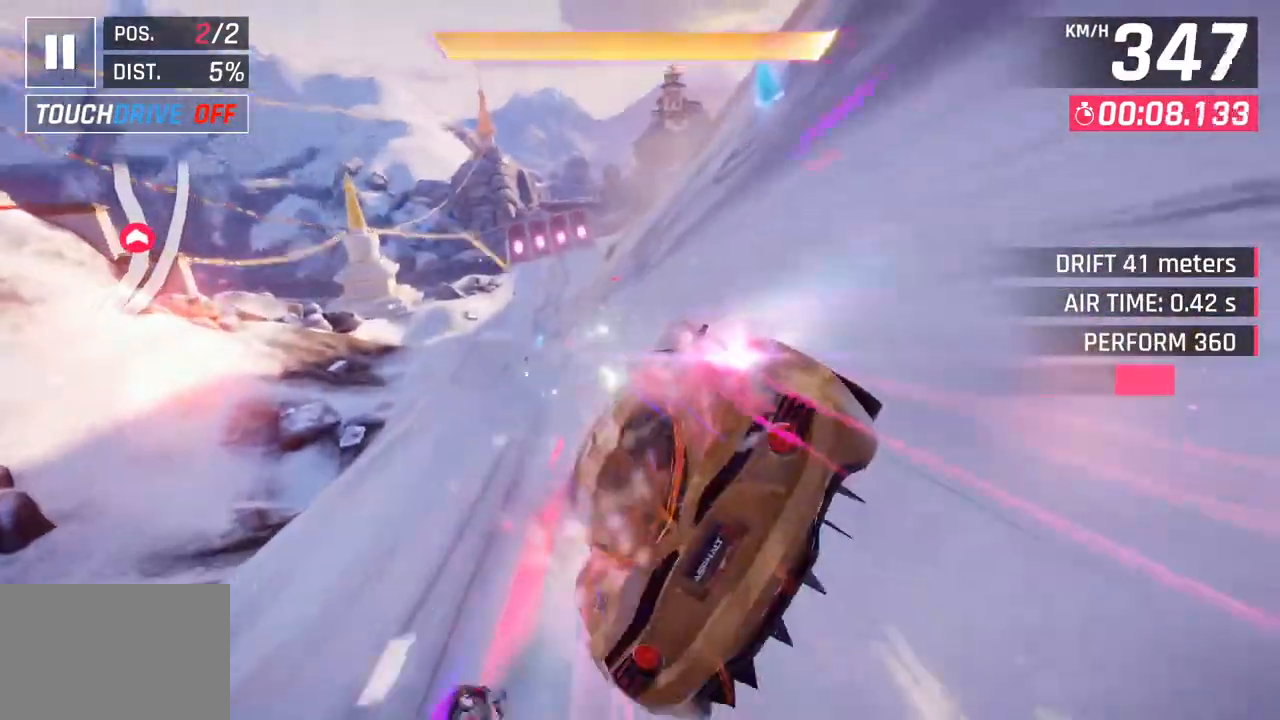
{"buttons": [], "left_stick": "center", "right_stick": "center", "events": [[33, "CROSS", "up"], [67, "R1", "up"], [217, "SQUARE", "down"], [350, "SQUARE", "up"]]}
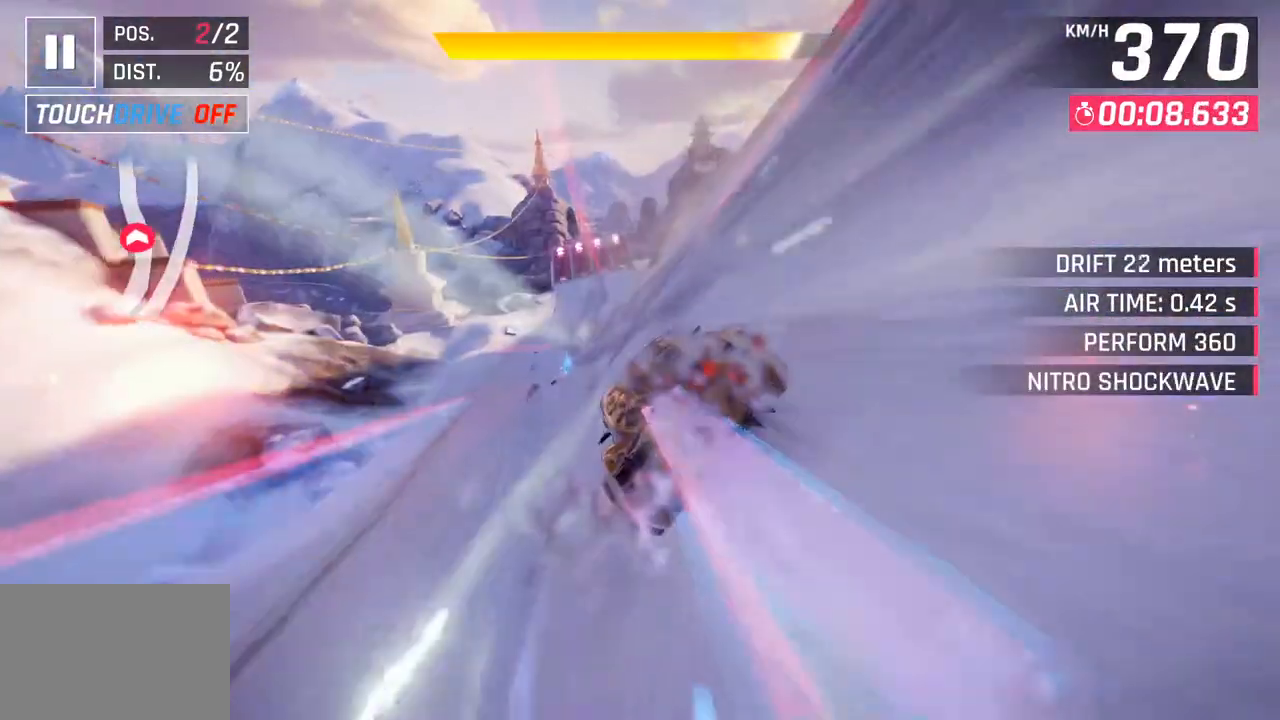
{"buttons": [], "left_stick": "right", "right_stick": "center", "events": [[483, "left_stick", "right"]]}
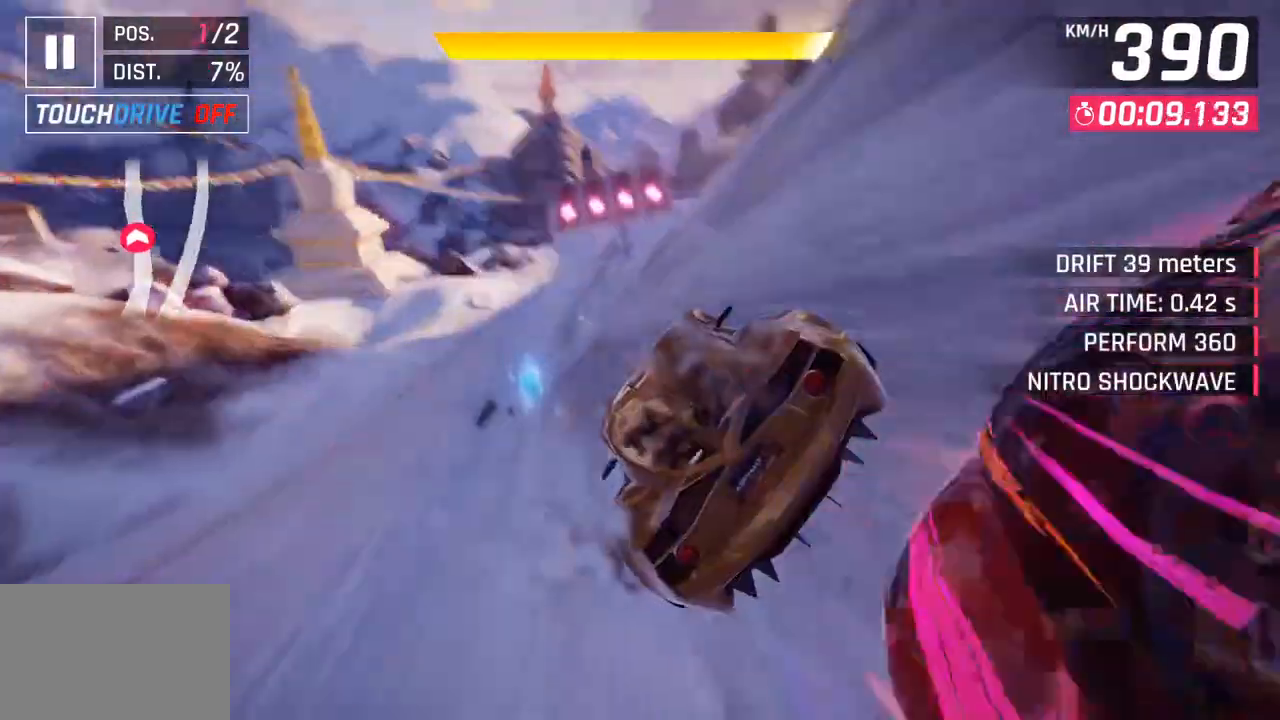
{"buttons": [], "left_stick": "right", "right_stick": "center", "events": [[17, "SQUARE", "down"], [167, "SQUARE", "up"]]}
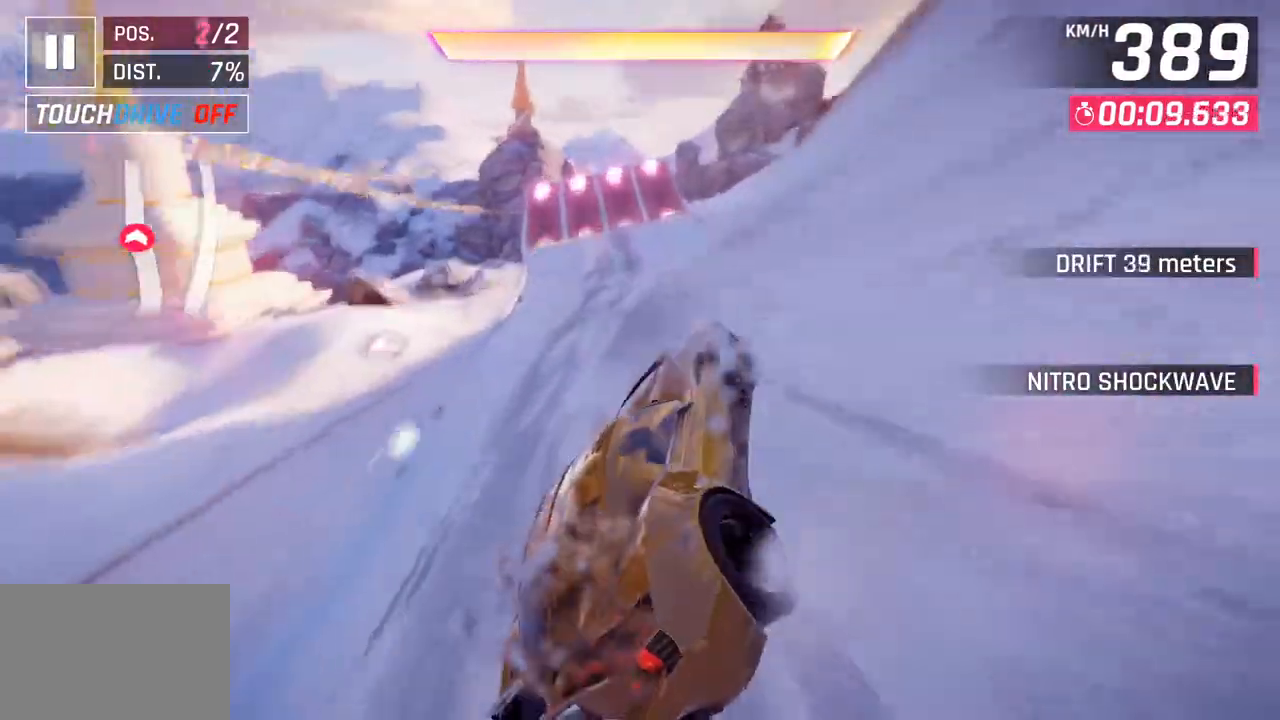
{"buttons": [], "left_stick": "right", "right_stick": "center", "events": [[317, "left_stick", "center"], [417, "left_stick", "right"]]}
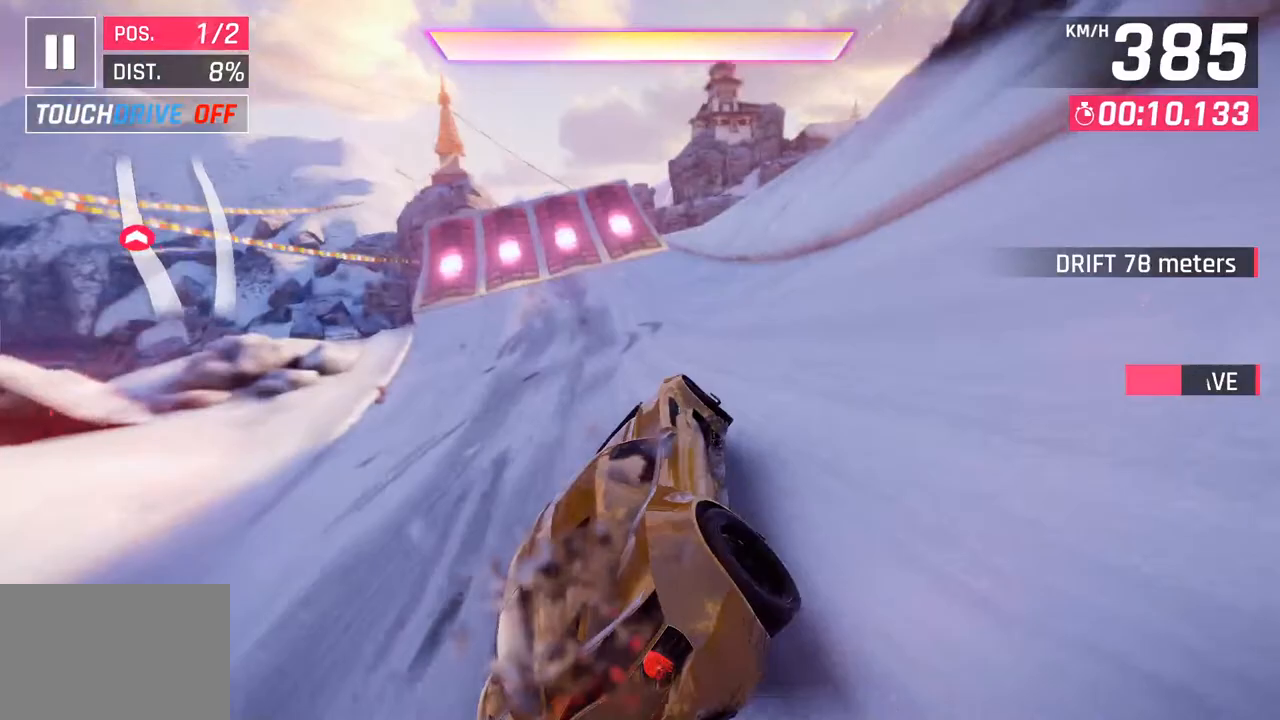
{"buttons": [], "left_stick": "center", "right_stick": "center", "events": [[350, "left_stick", "center"]]}
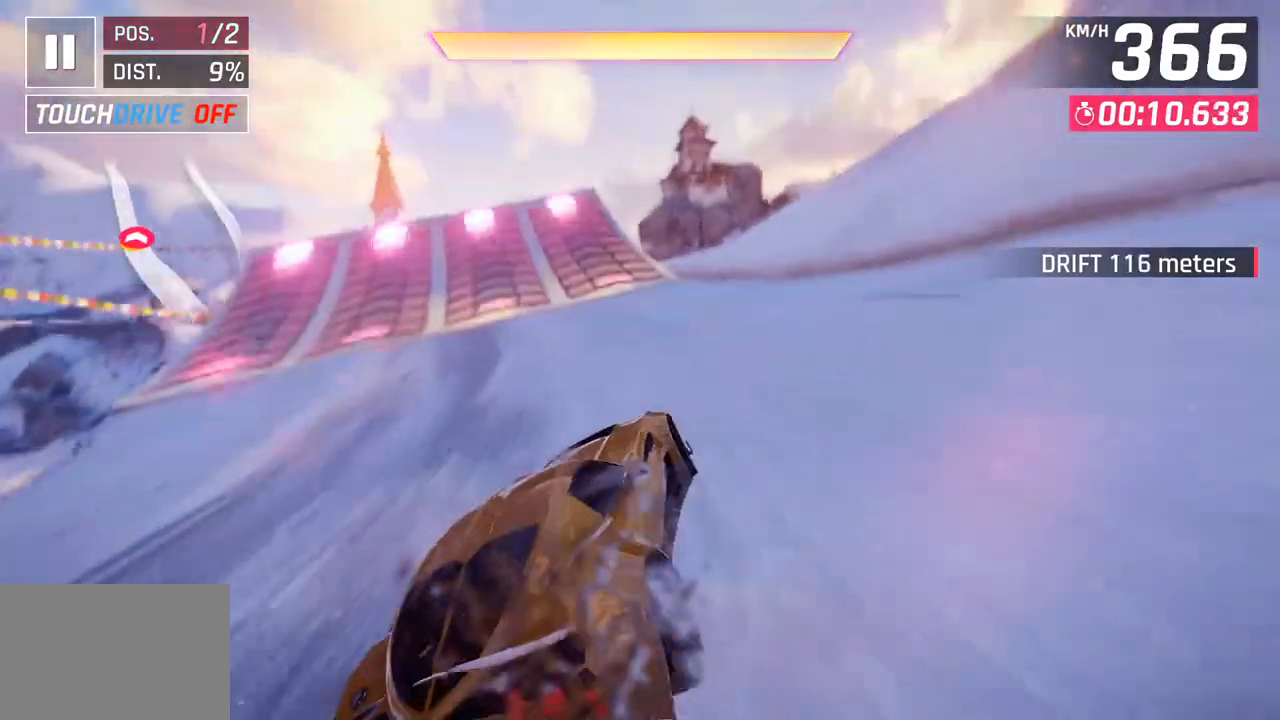
{"buttons": [], "left_stick": "left", "right_stick": "center", "events": [[50, "CROSS", "down"], [50, "R1", "down"], [100, "left_stick", "right"], [167, "CROSS", "up"], [200, "R1", "up"], [400, "left_stick", "center"], [467, "left_stick", "left"]]}
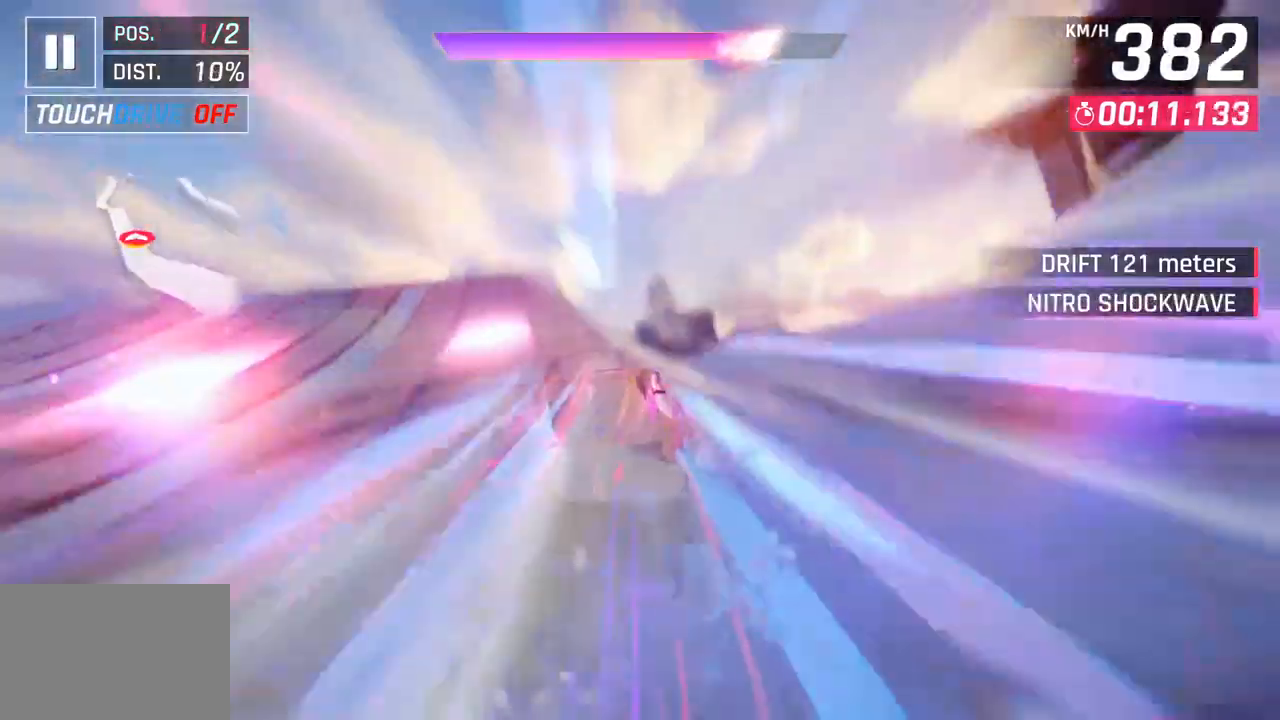
{"buttons": [], "left_stick": "down-left", "right_stick": "center", "events": [[483, "left_stick", "down-left"]]}
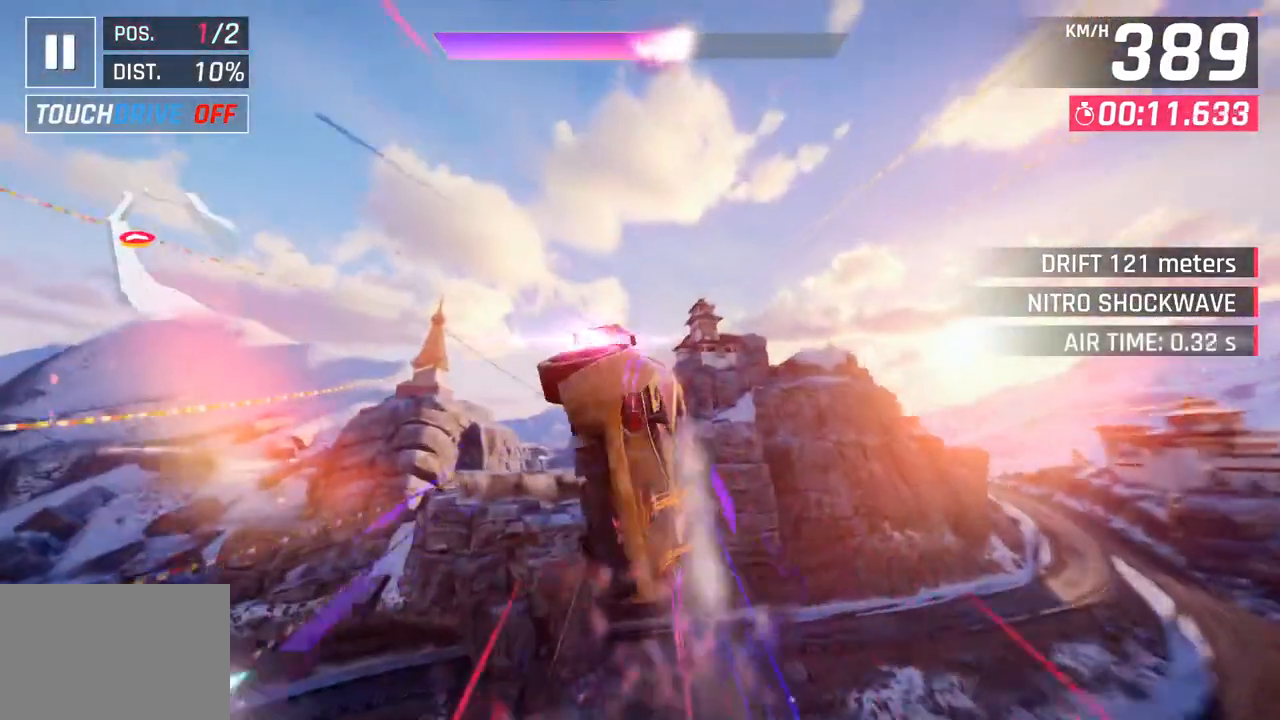
{"buttons": ["CROSS", "R1"], "left_stick": "down-left", "right_stick": "center", "events": [[150, "CROSS", "down"], [167, "R1", "down"], [317, "CROSS", "up"], [333, "R1", "up"], [433, "CROSS", "down"], [467, "R1", "down"]]}
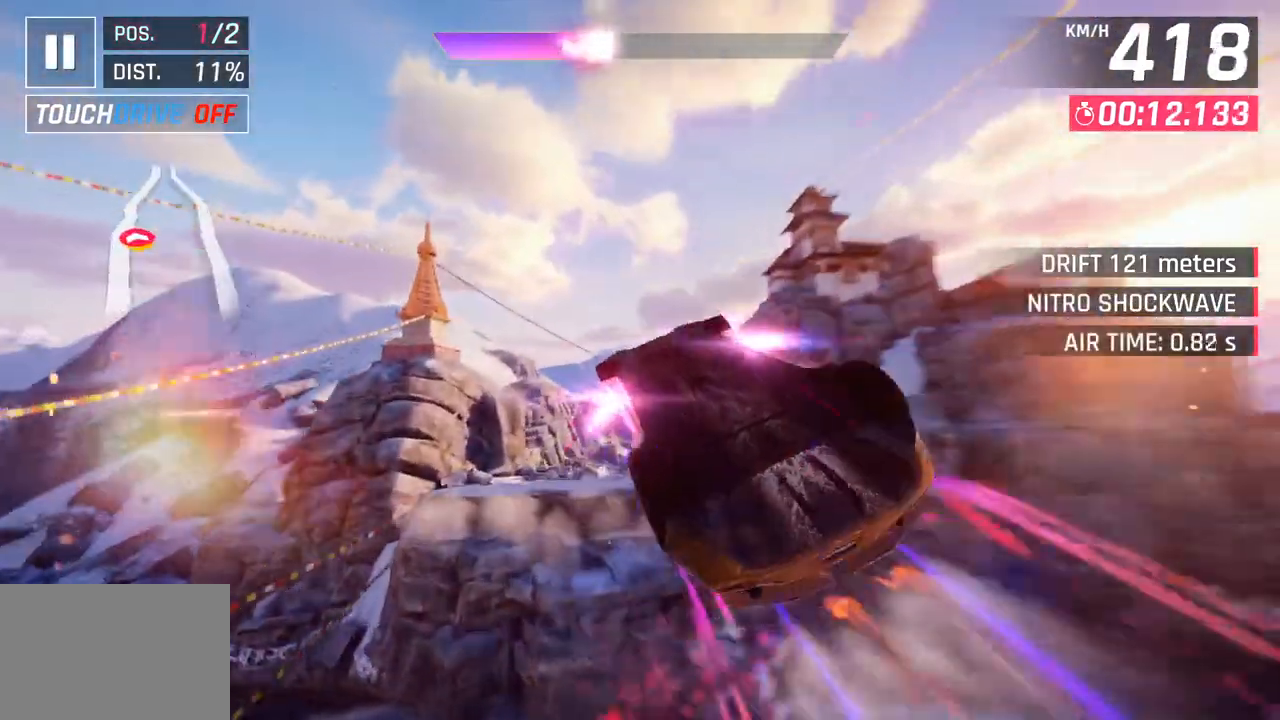
{"buttons": ["CROSS", "R1"], "left_stick": "left", "right_stick": "center", "events": [[50, "left_stick", "left"], [100, "CROSS", "up"], [117, "R1", "up"], [217, "CROSS", "down"], [217, "R1", "down"], [367, "CROSS", "up"], [383, "R1", "up"], [467, "CROSS", "down"], [483, "R1", "down"]]}
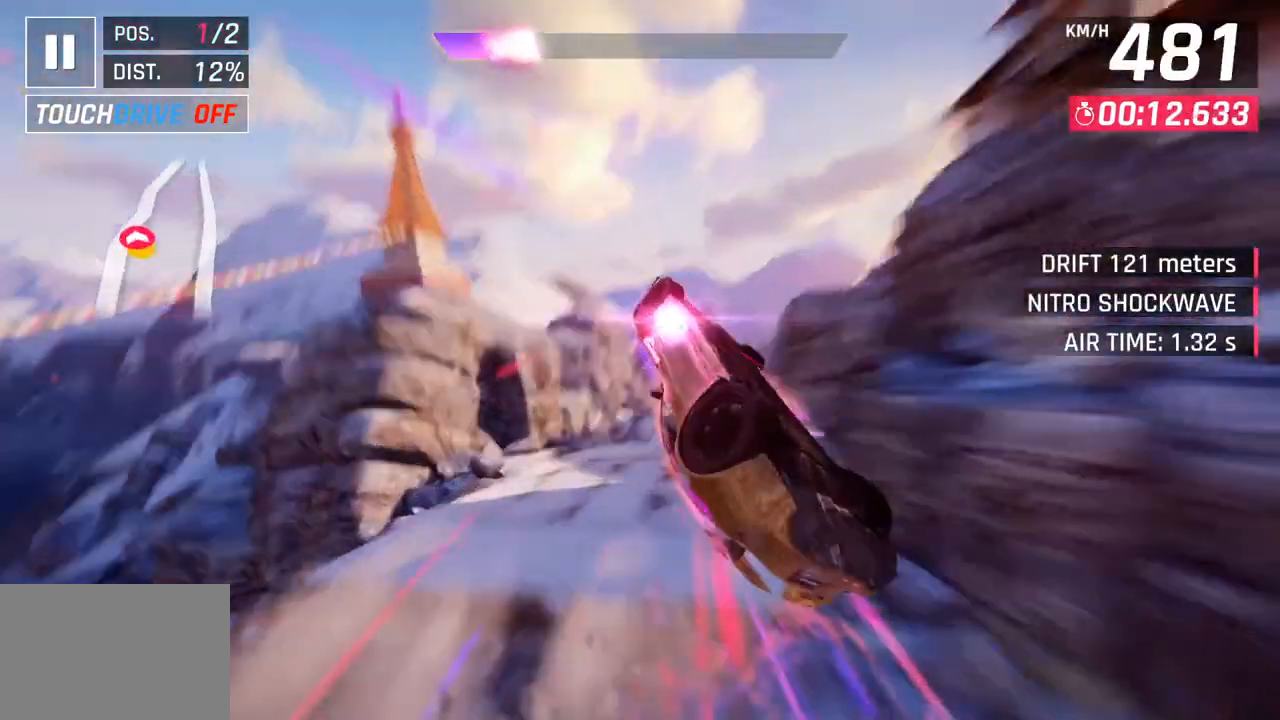
{"buttons": ["SQUARE"], "left_stick": "right", "right_stick": "center", "events": [[100, "CROSS", "up"], [100, "left_stick", "center"], [150, "R1", "up"], [367, "left_stick", "right"], [383, "SQUARE", "down"]]}
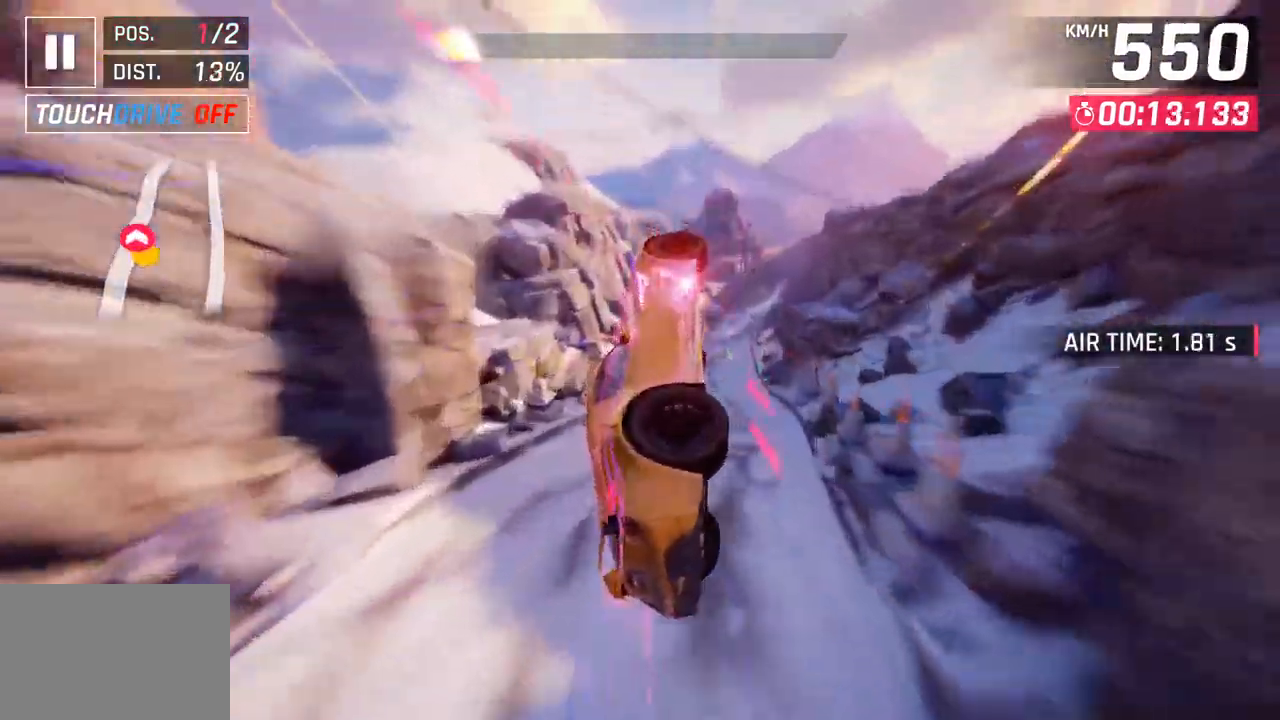
{"buttons": [], "left_stick": "down-right", "right_stick": "center", "events": [[33, "SQUARE", "up"], [267, "left_stick", "down-right"]]}
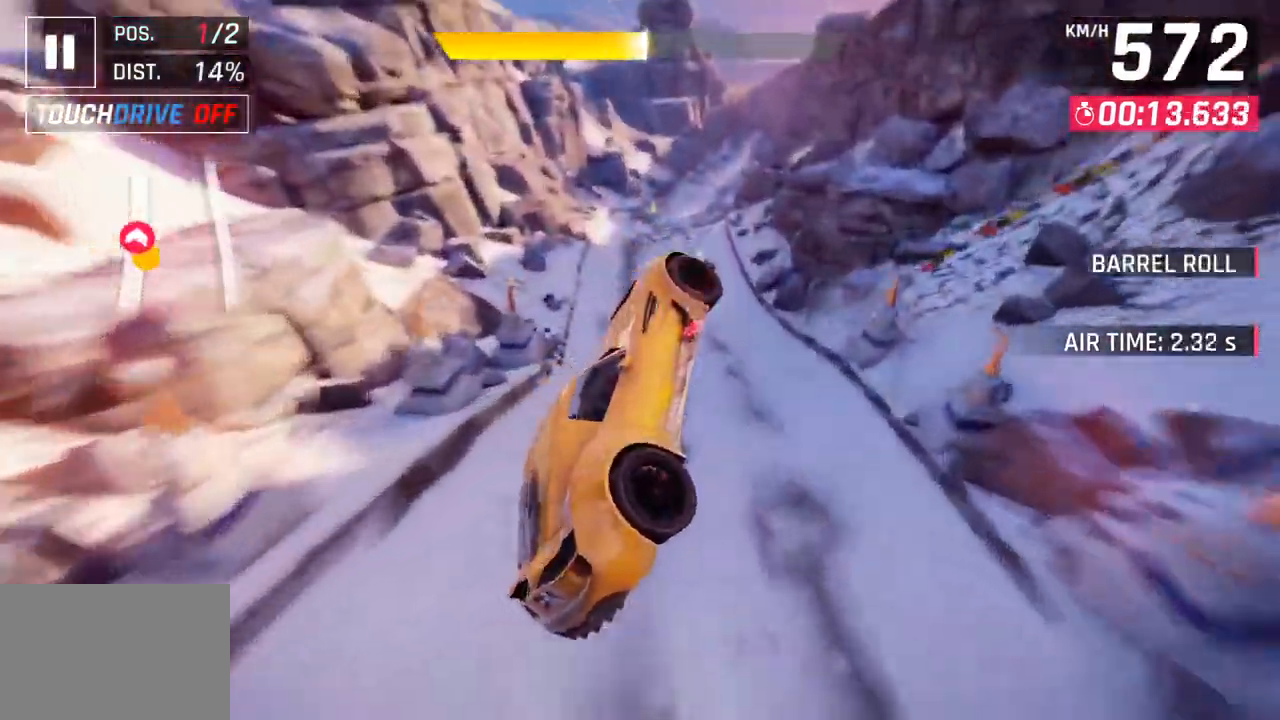
{"buttons": [], "left_stick": "right", "right_stick": "center", "events": [[250, "left_stick", "right"]]}
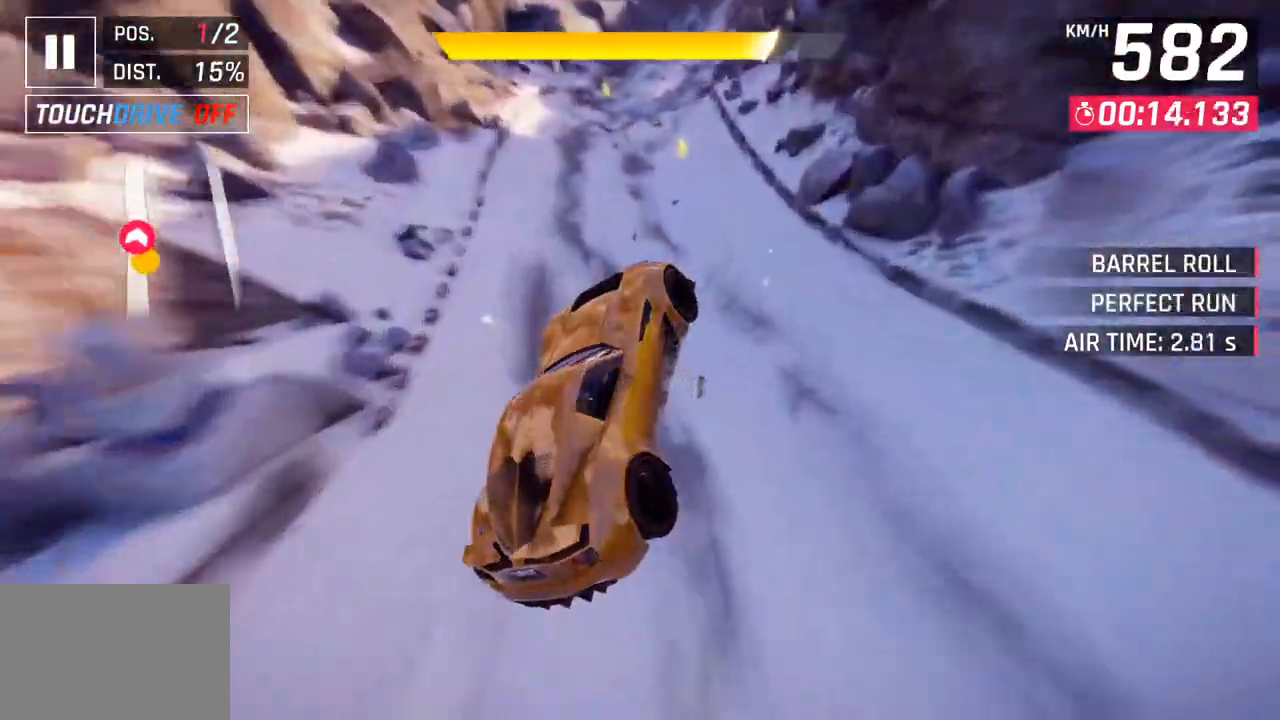
{"buttons": ["CROSS", "R1"], "left_stick": "right", "right_stick": "center", "events": [[483, "CROSS", "down"], [483, "R1", "down"]]}